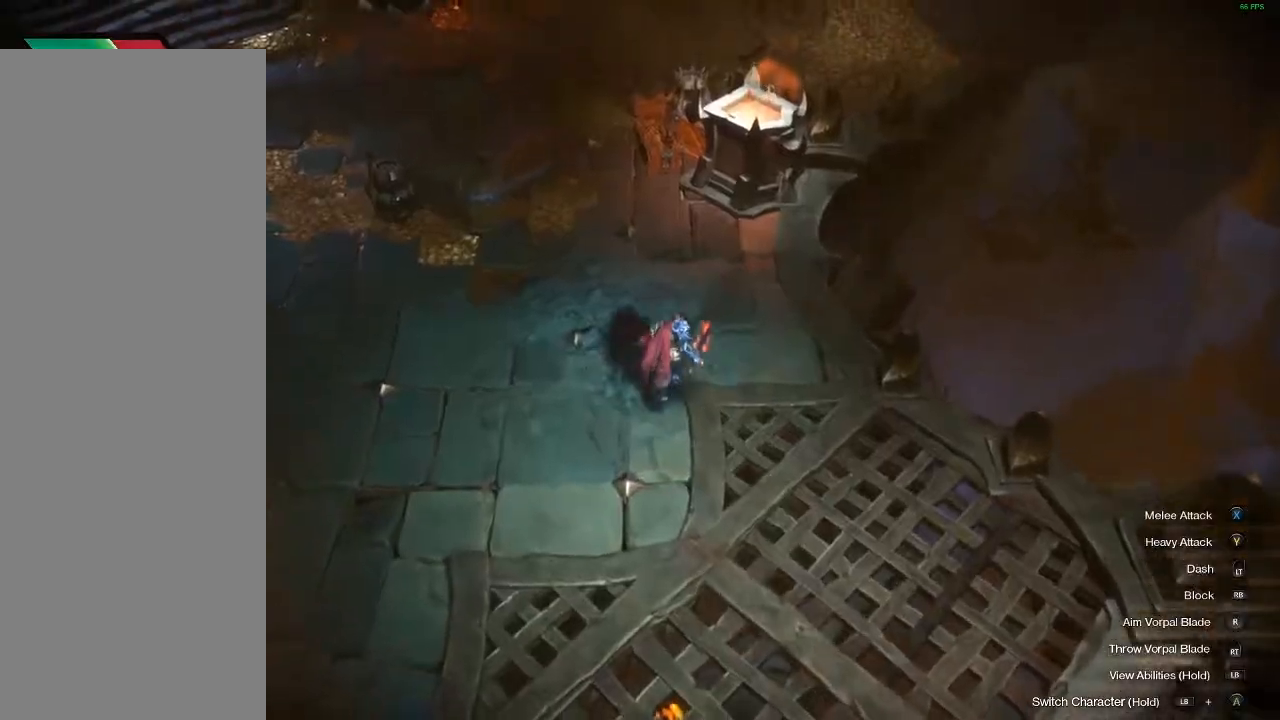
Gameplay with a controller (Xbox layout); each line is a JSON object with the inputs held at the frame after it. "events" lists button and stick changes between this image and that frame as [ms after this image, input, new state], when the widget could be followed in between. Not read: L3 R3 TOUCHPAD other_buttons right_stick.
{"buttons": [], "left_stick": "up", "events": []}
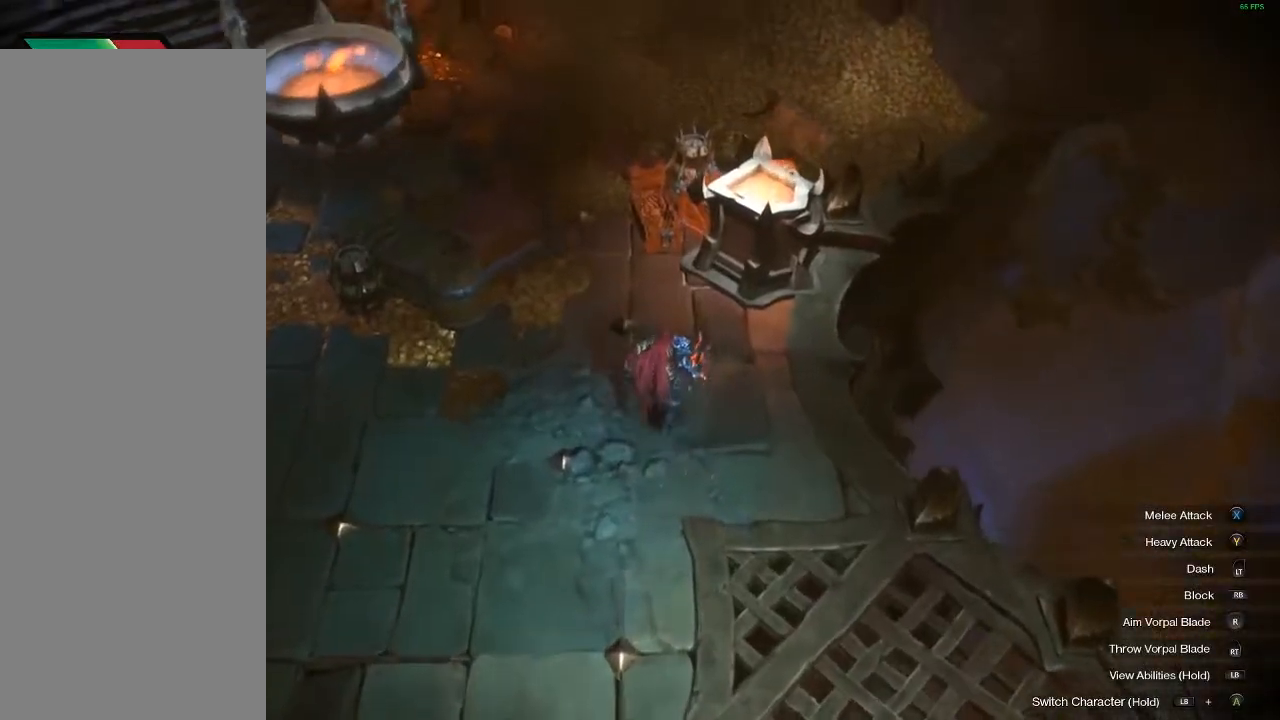
{"buttons": ["Y"], "left_stick": "up", "events": [[50, "Y", "down"], [183, "Y", "up"], [267, "Y", "down"], [417, "Y", "up"], [500, "Y", "down"]]}
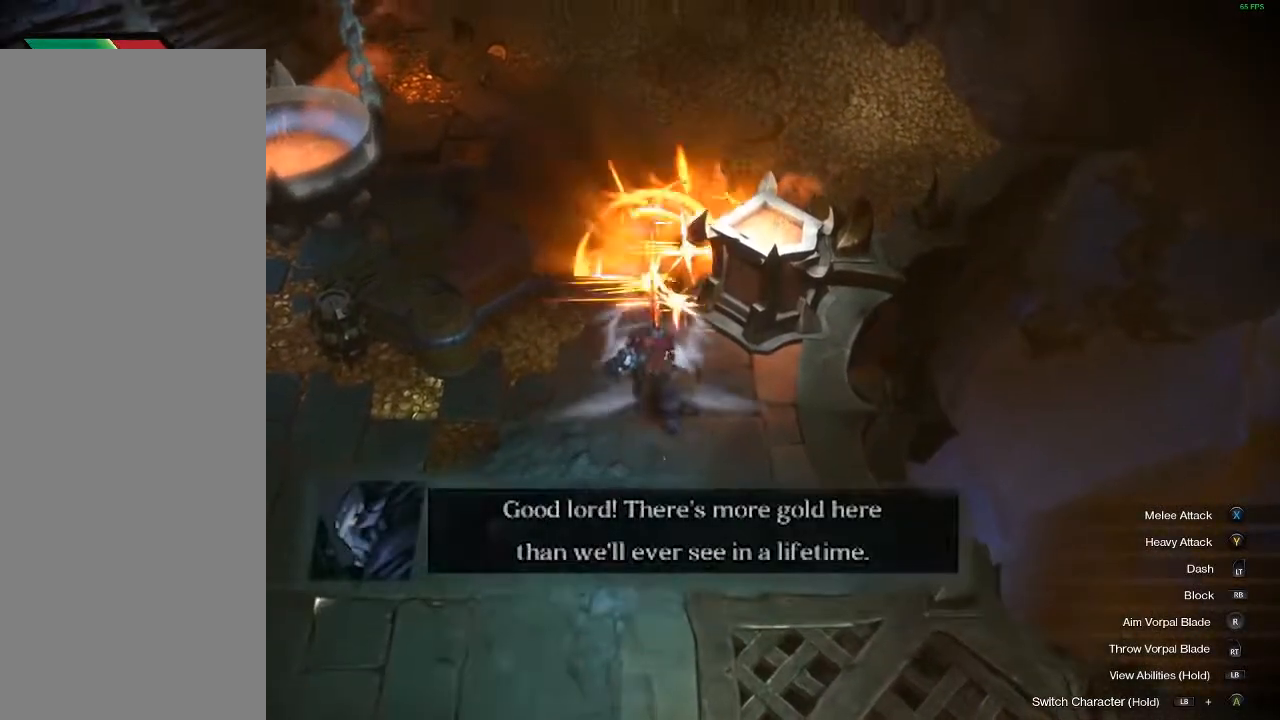
{"buttons": ["Y"], "left_stick": "left", "events": [[100, "Y", "up"], [217, "Y", "down"], [300, "left_stick", "up-left"], [350, "Y", "up"], [433, "Y", "down"], [433, "left_stick", "left"]]}
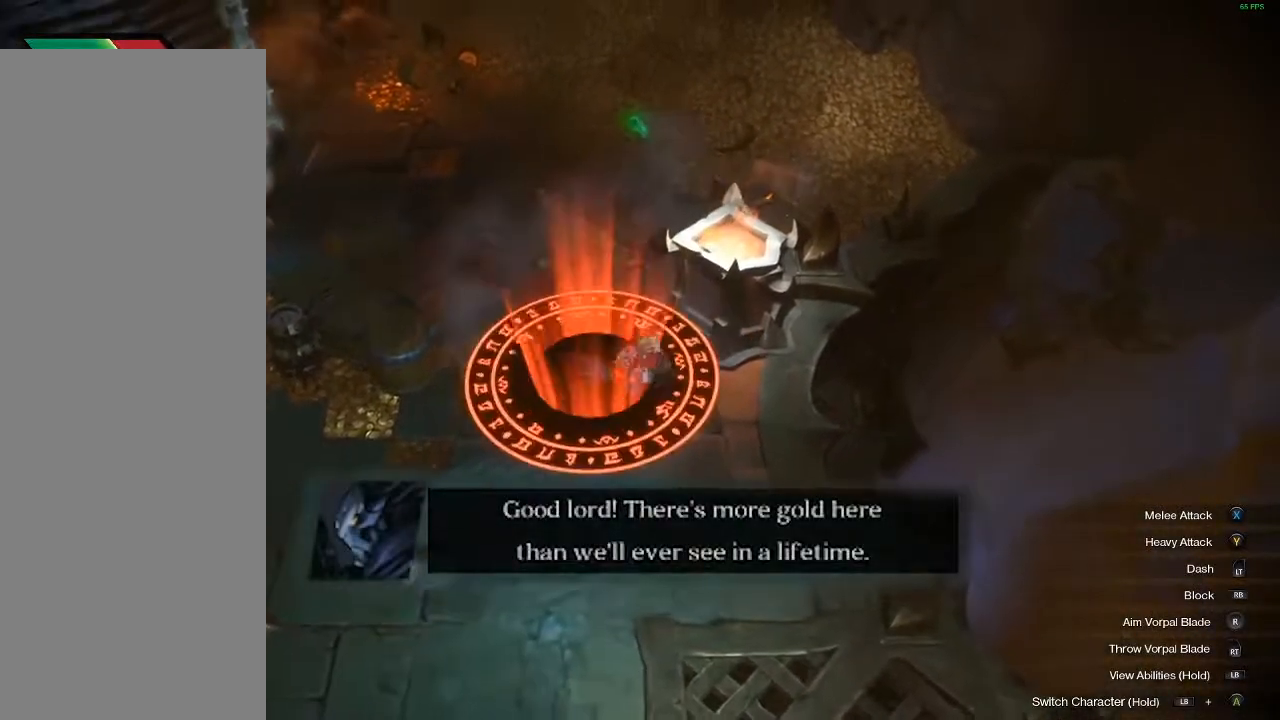
{"buttons": [], "left_stick": "left", "events": [[83, "Y", "up"], [183, "Y", "down"], [333, "Y", "up"], [383, "Y", "down"], [500, "Y", "up"]]}
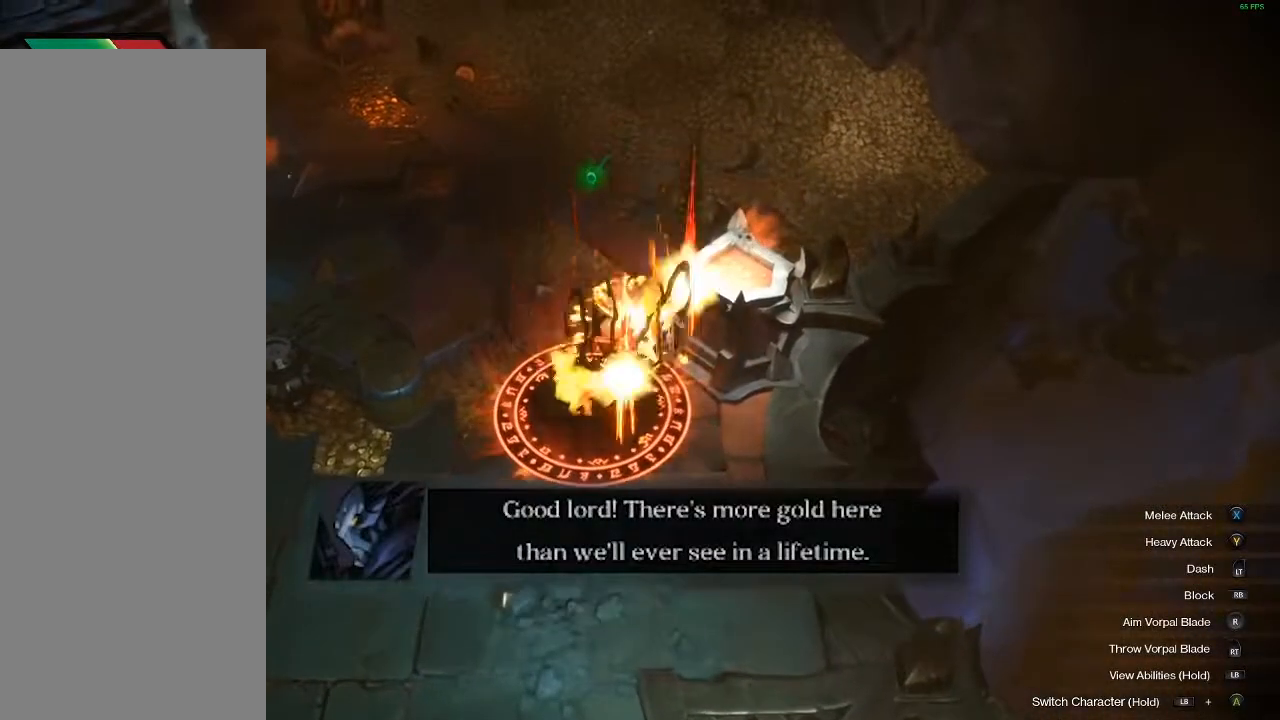
{"buttons": ["Y"], "left_stick": "left", "events": [[100, "Y", "down"], [217, "Y", "up"], [300, "Y", "down"]]}
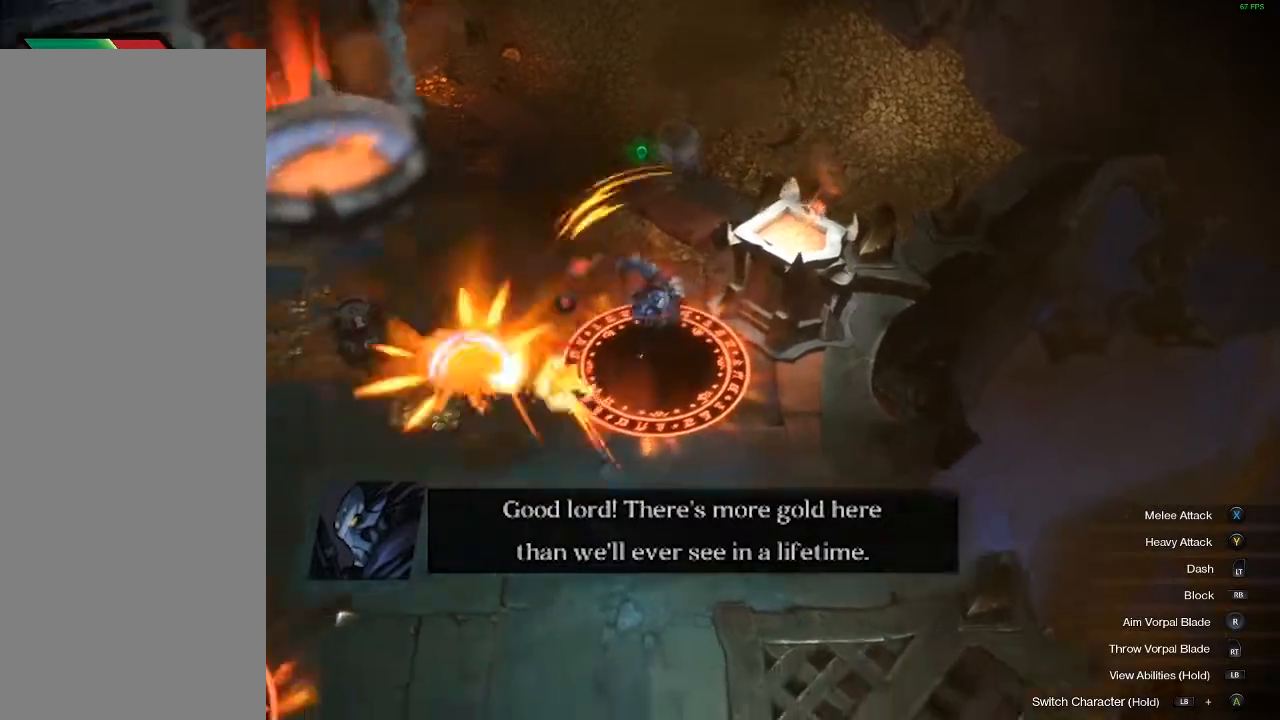
{"buttons": [], "left_stick": "up-left", "events": [[100, "Y", "up"], [183, "Y", "down"], [433, "Y", "up"], [433, "left_stick", "up-left"]]}
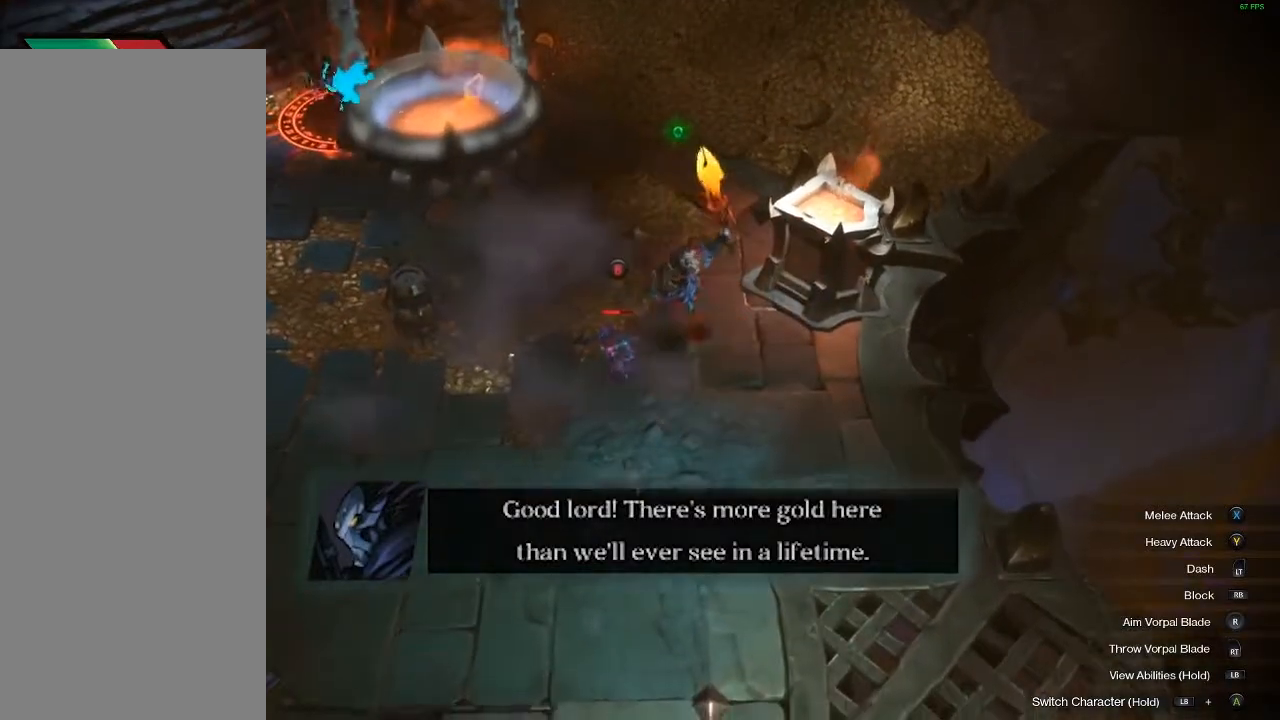
{"buttons": [], "left_stick": "up-left", "events": [[17, "Y", "down"], [133, "Y", "up"], [217, "Y", "down"], [500, "Y", "up"]]}
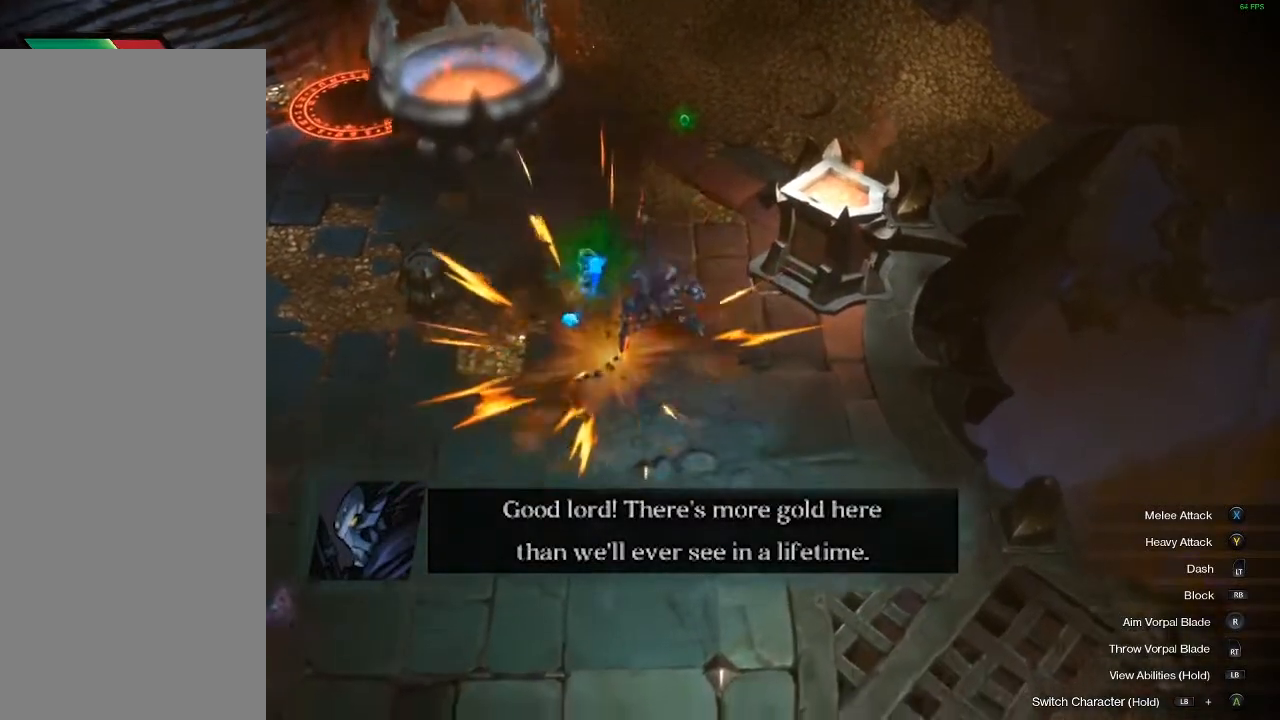
{"buttons": ["Y"], "left_stick": "up-left", "events": [[133, "Y", "down"], [217, "Y", "up"], [333, "Y", "down"], [383, "Y", "up"], [500, "Y", "down"]]}
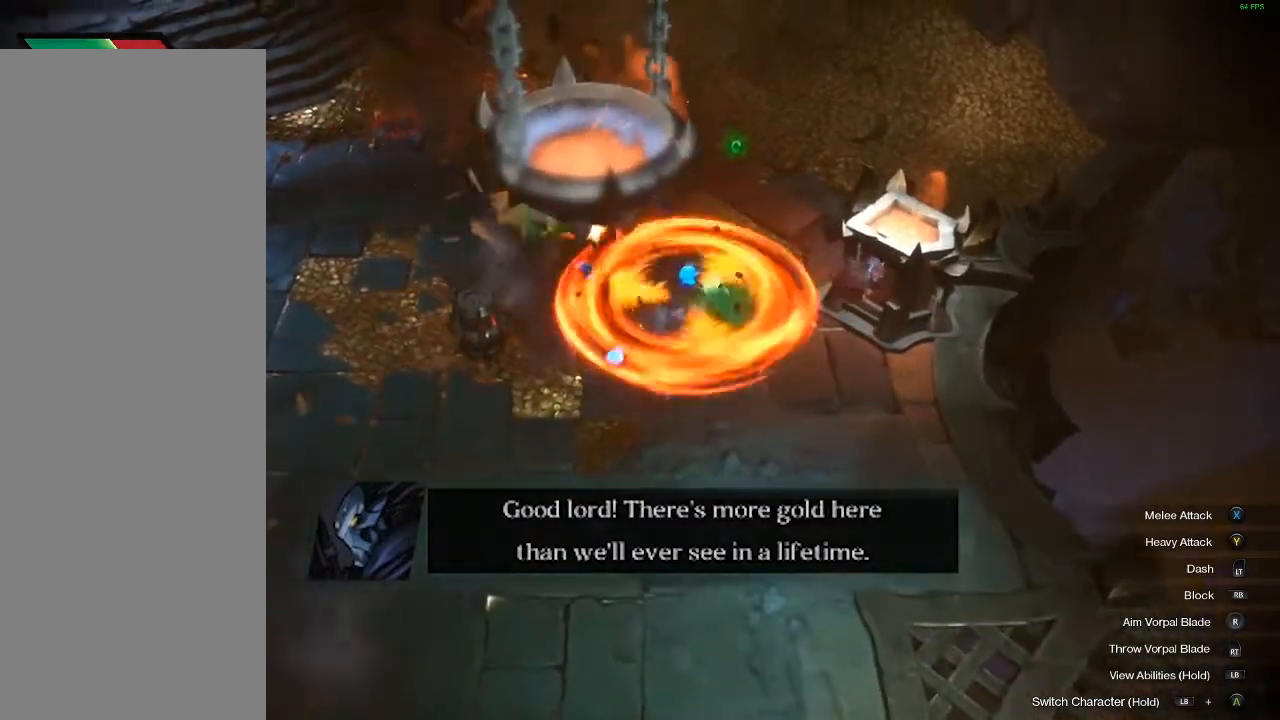
{"buttons": [], "left_stick": "left", "events": [[83, "Y", "up"], [167, "Y", "down"], [267, "Y", "up"], [300, "left_stick", "left"], [383, "Y", "down"], [467, "Y", "up"]]}
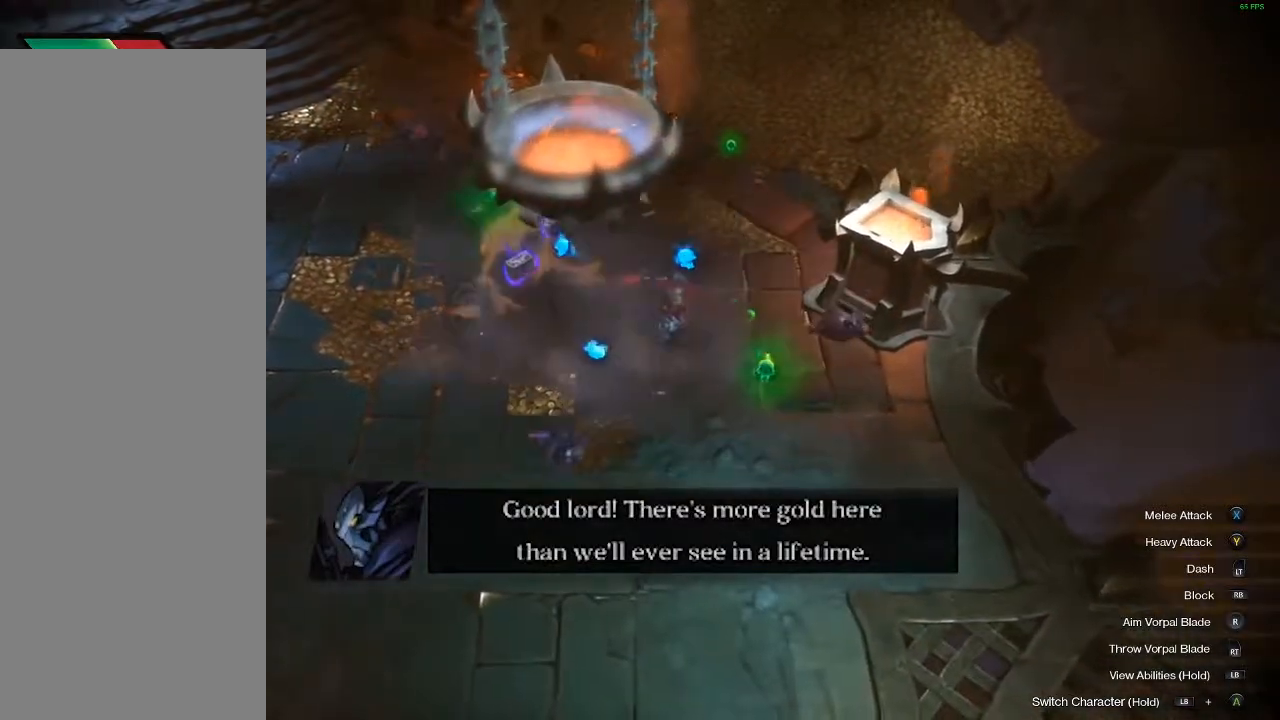
{"buttons": ["Y"], "left_stick": "left", "events": [[83, "Y", "down"], [167, "Y", "up"], [267, "Y", "down"], [350, "Y", "up"], [433, "Y", "down"]]}
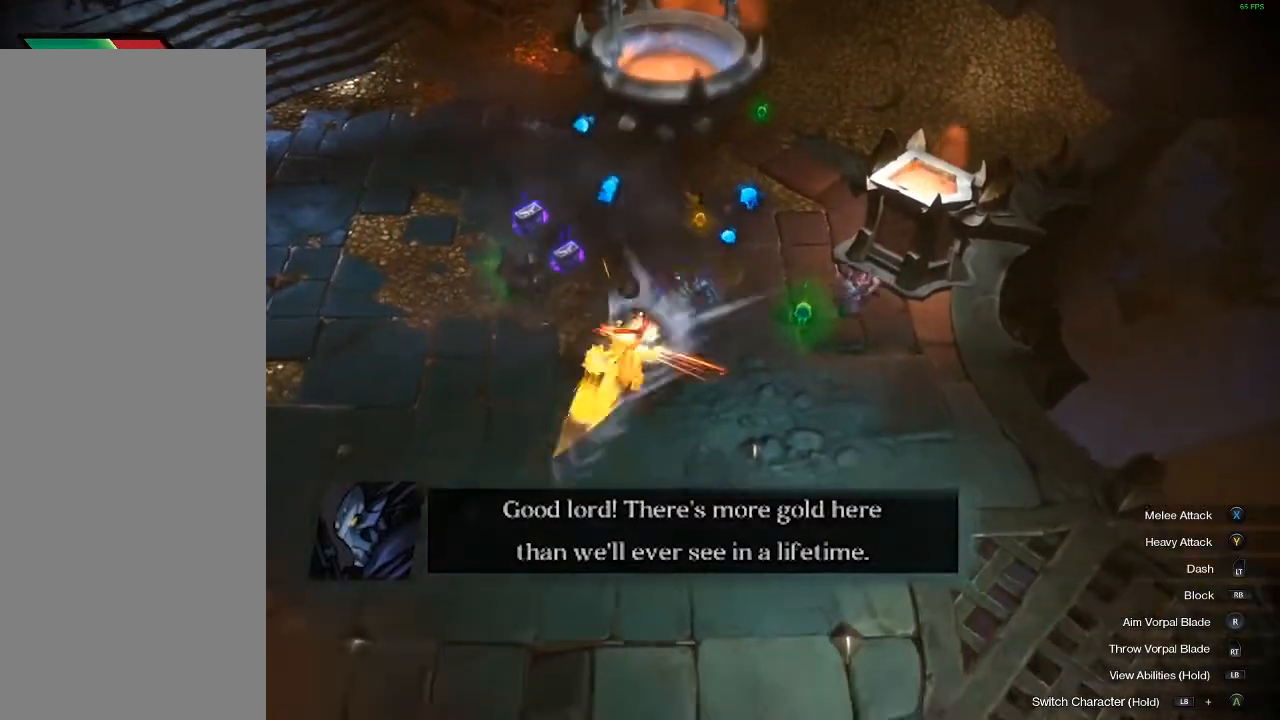
{"buttons": ["B"], "left_stick": "left", "events": [[17, "Y", "up"], [183, "B", "down"]]}
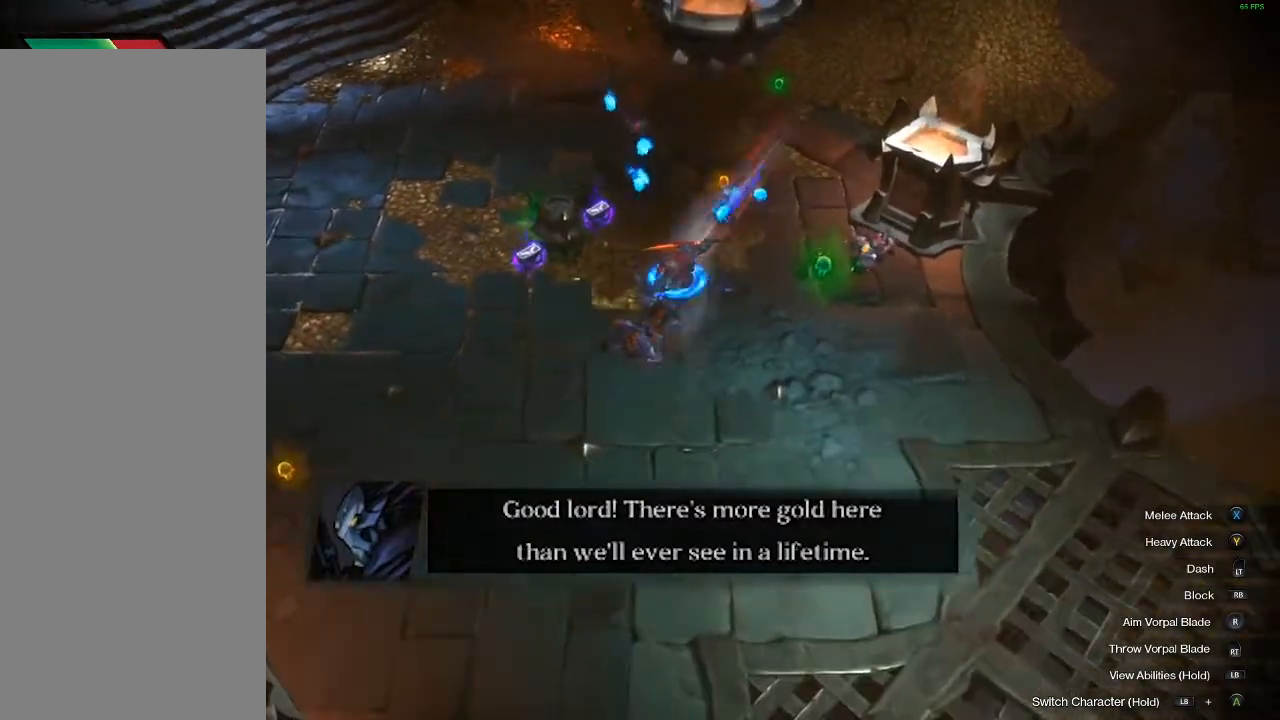
{"buttons": [], "left_stick": "left", "events": [[467, "B", "up"]]}
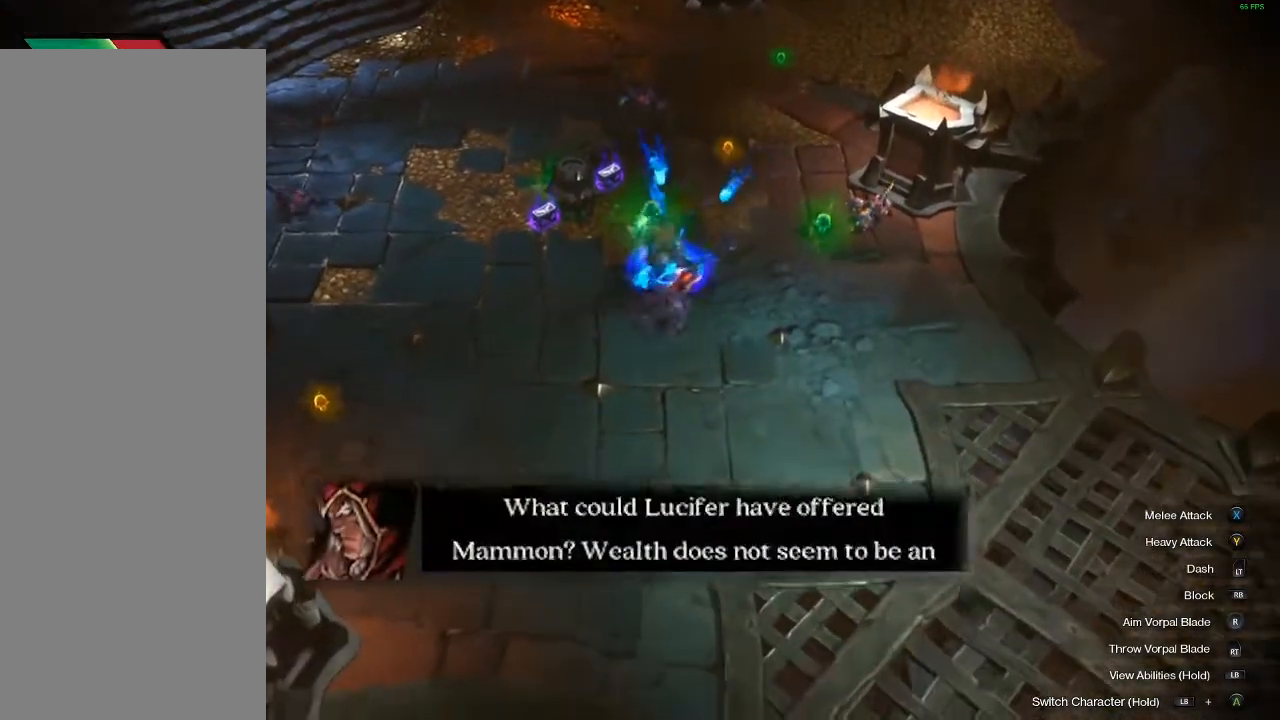
{"buttons": [], "left_stick": "up-left", "events": [[133, "B", "down"], [200, "left_stick", "up-left"], [300, "B", "up"]]}
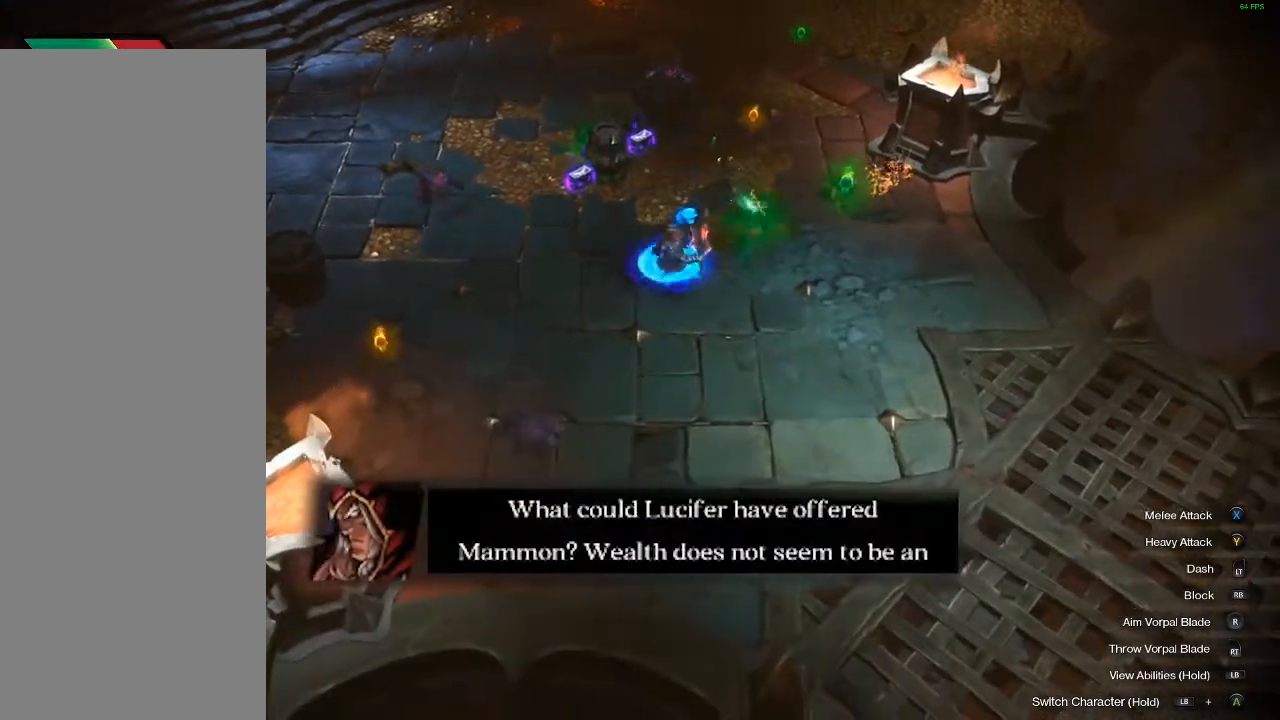
{"buttons": ["Y"], "left_stick": "up-left", "events": [[300, "Y", "down"]]}
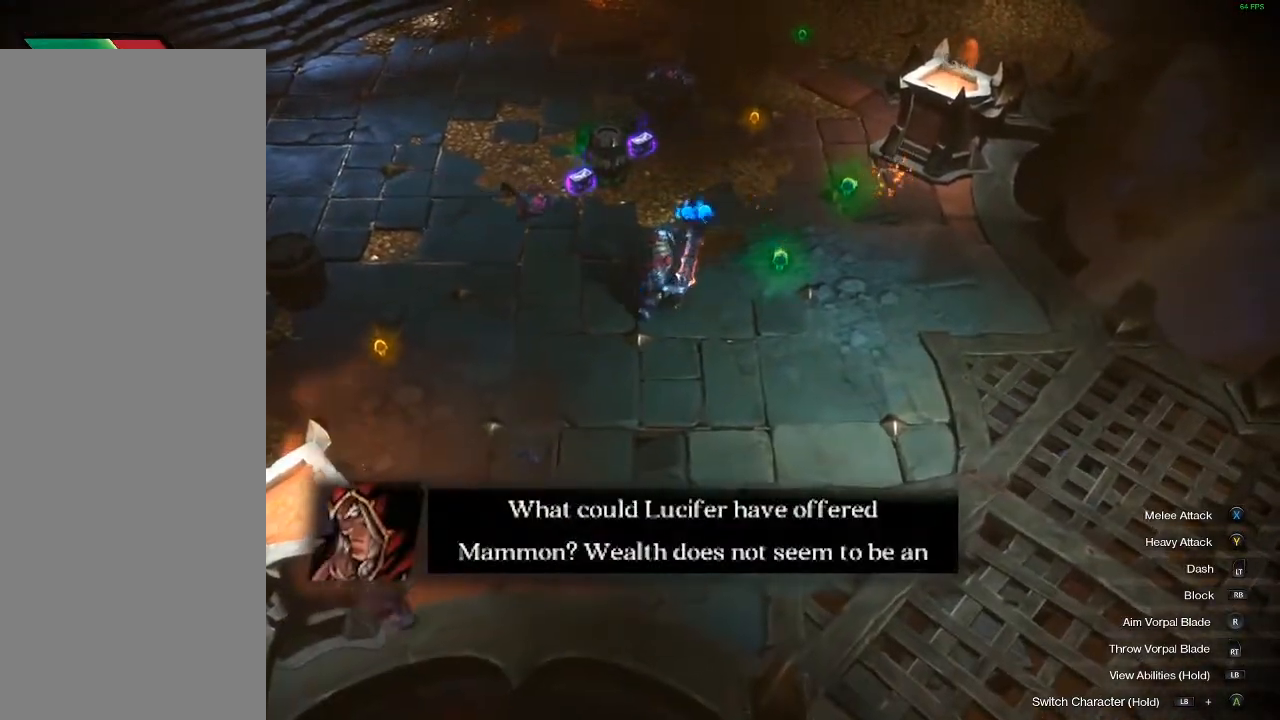
{"buttons": ["Y"], "left_stick": "up-left", "events": [[217, "Y", "up"], [300, "Y", "down"]]}
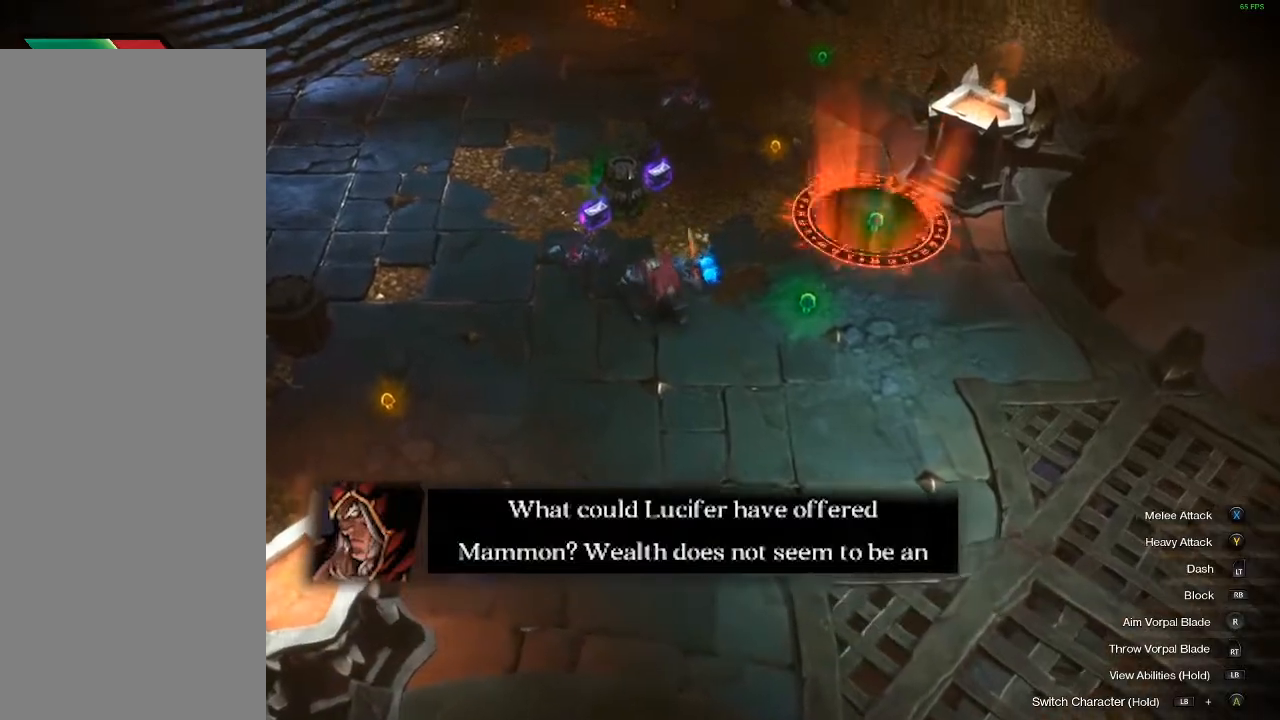
{"buttons": ["Y"], "left_stick": "up", "events": [[183, "left_stick", "up"]]}
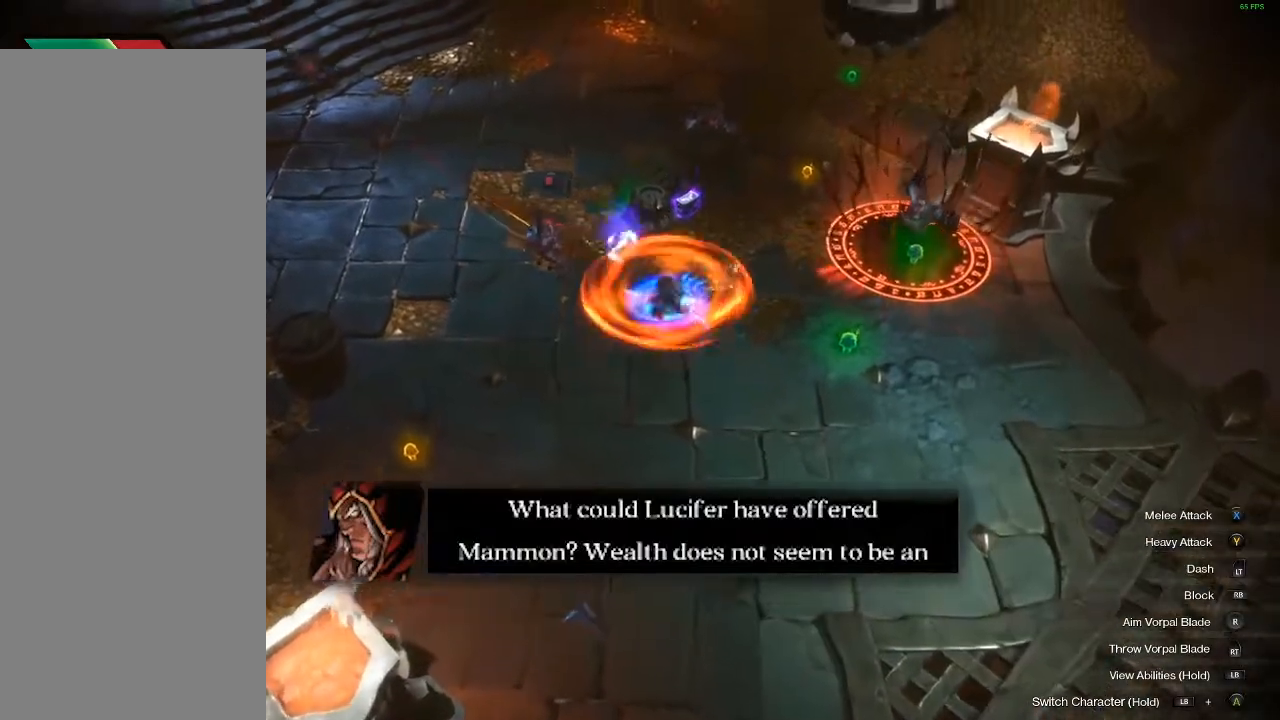
{"buttons": ["Y"], "left_stick": "left", "events": [[267, "left_stick", "up-left"], [383, "left_stick", "left"]]}
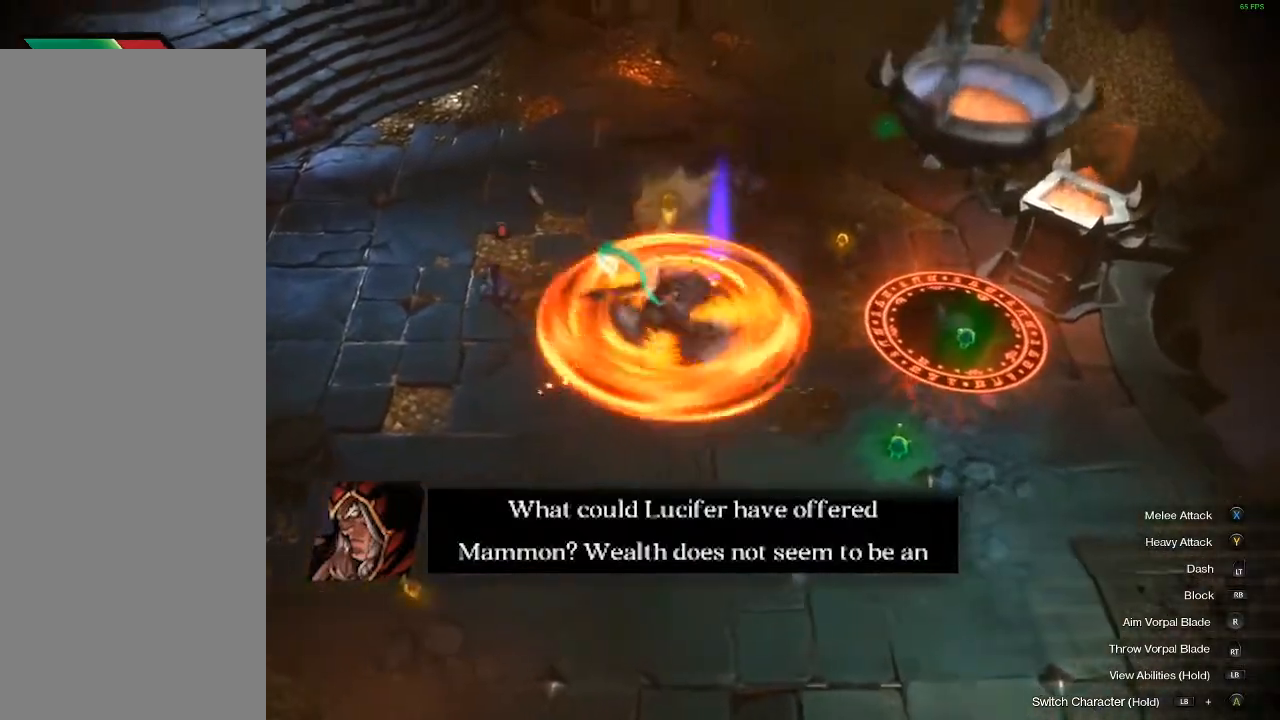
{"buttons": ["Y"], "left_stick": "up-left", "events": [[267, "left_stick", "up-left"]]}
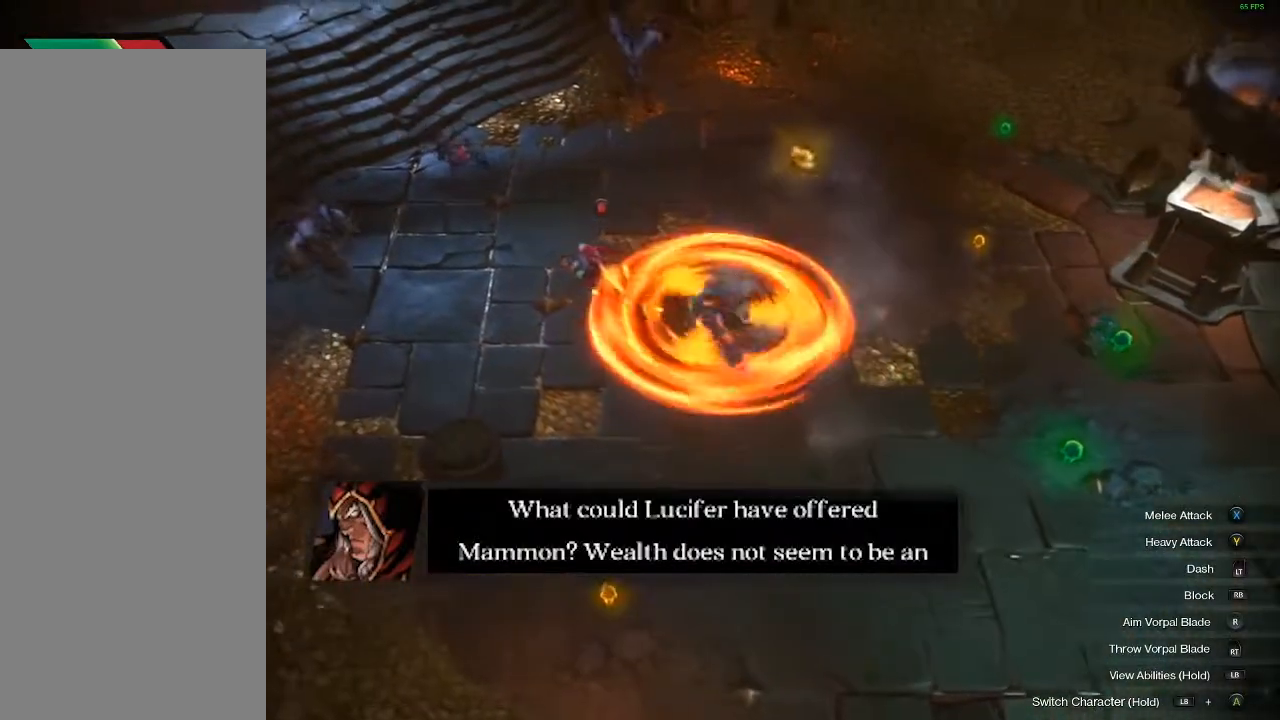
{"buttons": ["Y"], "left_stick": "up-left", "events": []}
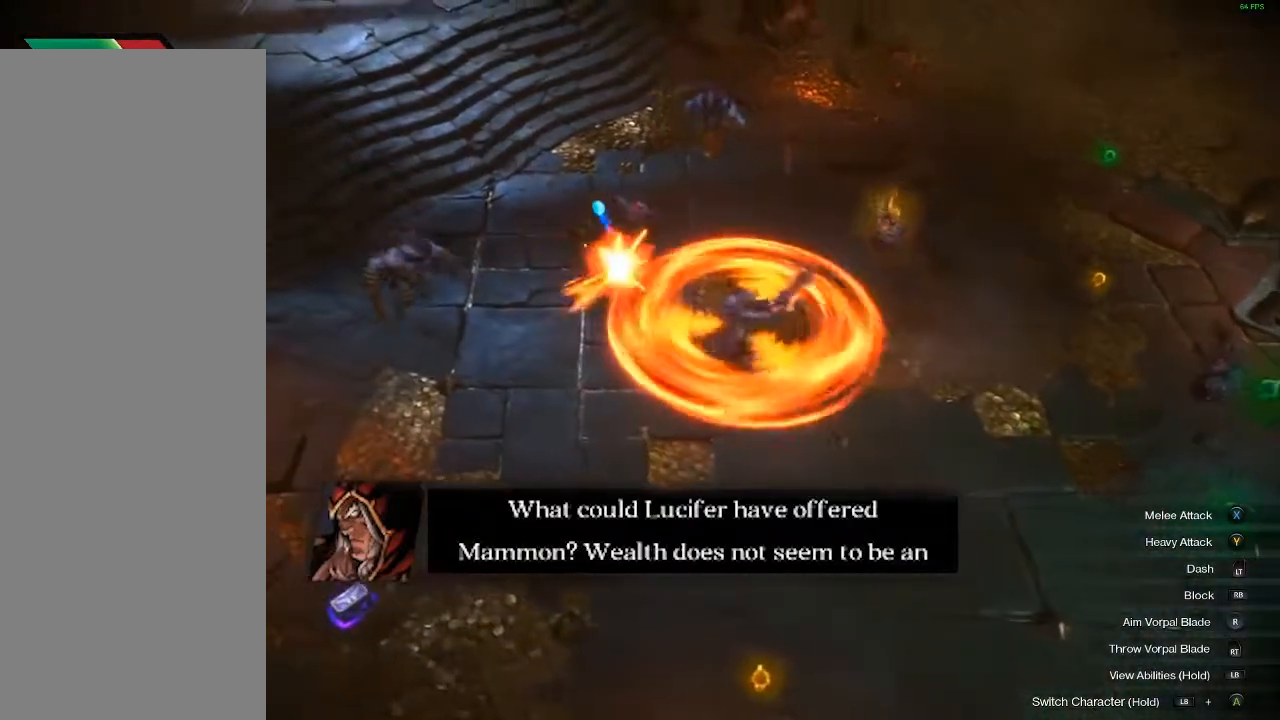
{"buttons": ["Y"], "left_stick": "up", "events": [[333, "left_stick", "up"]]}
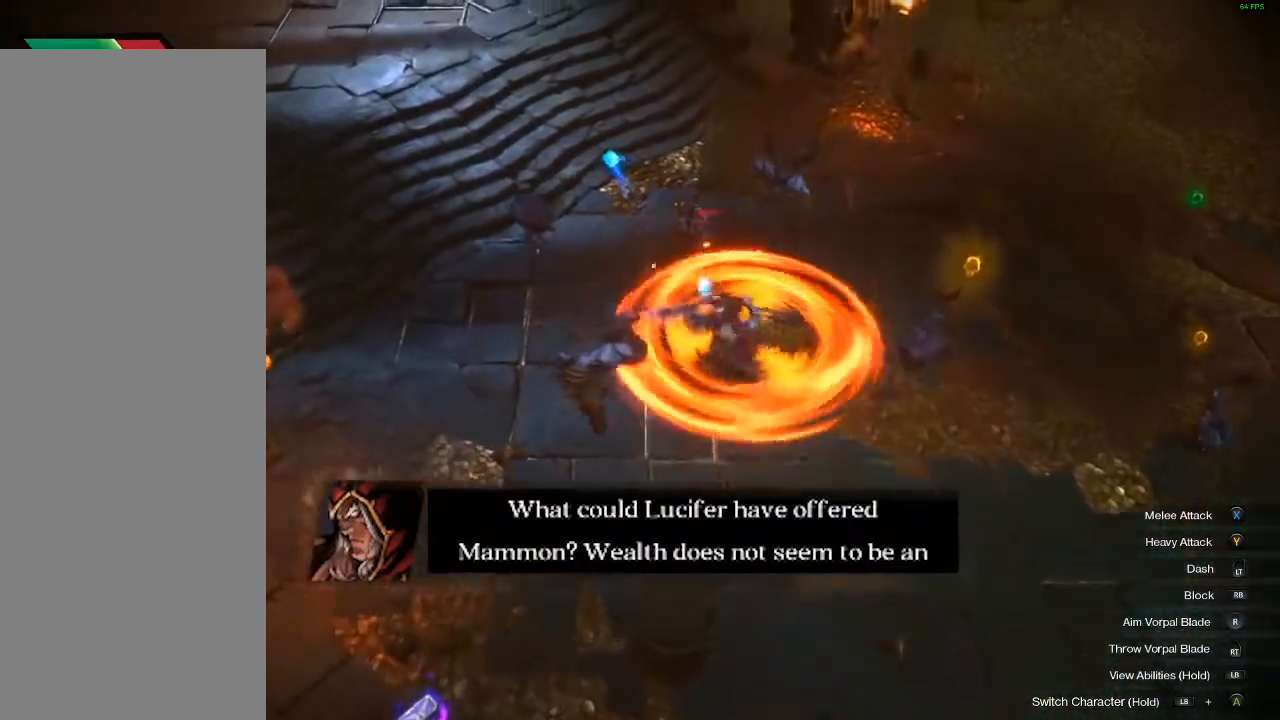
{"buttons": ["Y"], "left_stick": "right", "events": [[50, "left_stick", "up-right"], [350, "left_stick", "right"]]}
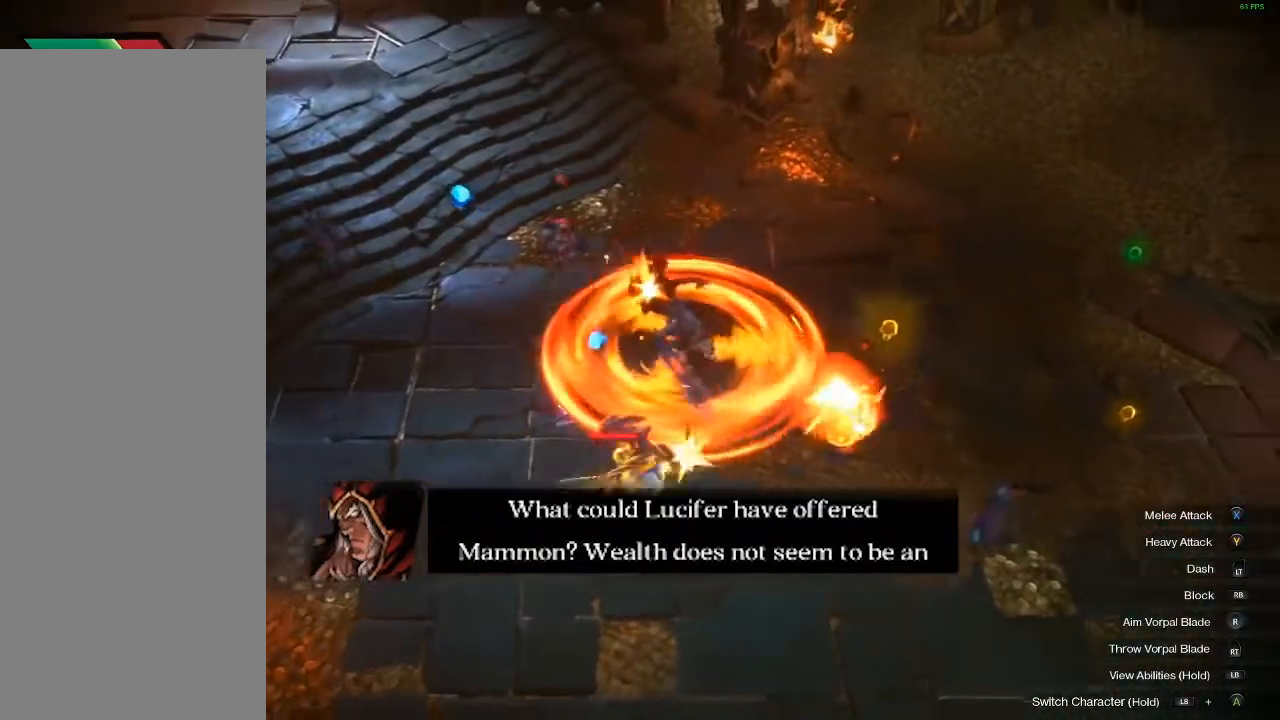
{"buttons": ["Y"], "left_stick": "up", "events": [[50, "left_stick", "down"], [183, "left_stick", "down-left"], [350, "left_stick", "up-left"], [467, "left_stick", "up"]]}
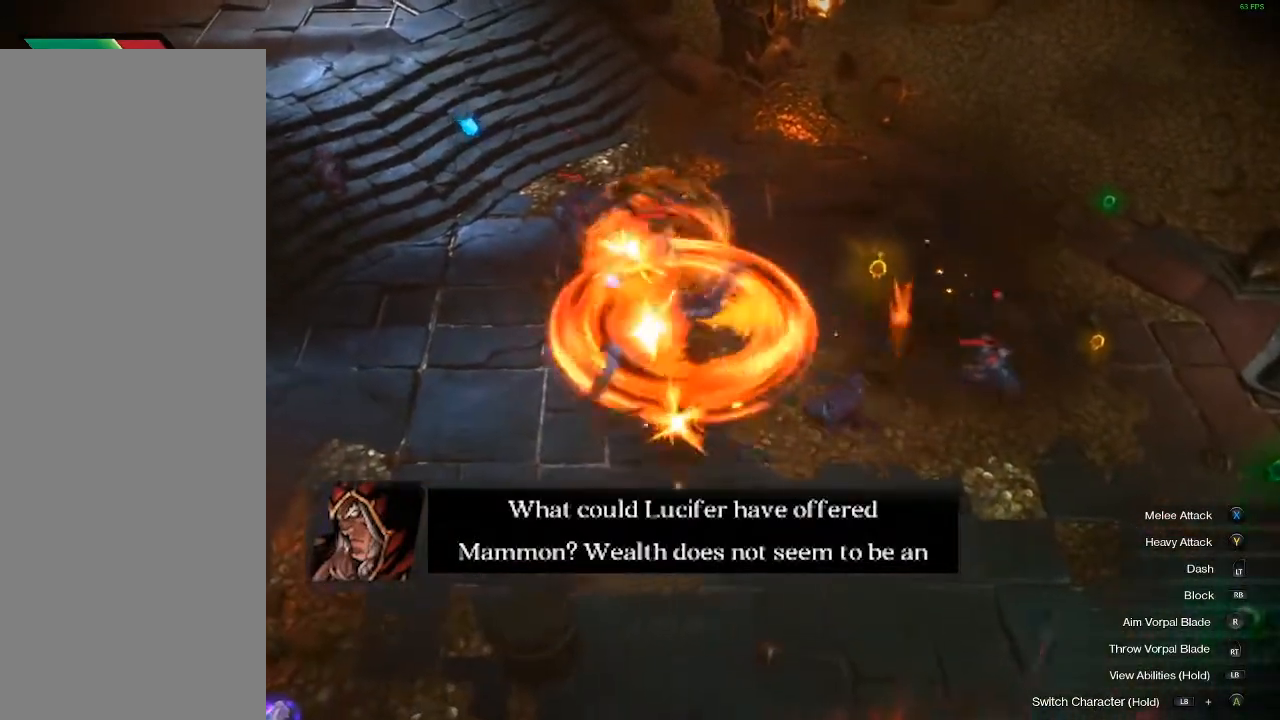
{"buttons": ["Y"], "left_stick": "down-left", "events": [[100, "left_stick", "up-right"], [267, "left_stick", "down-right"], [350, "left_stick", "down"], [467, "left_stick", "down-left"]]}
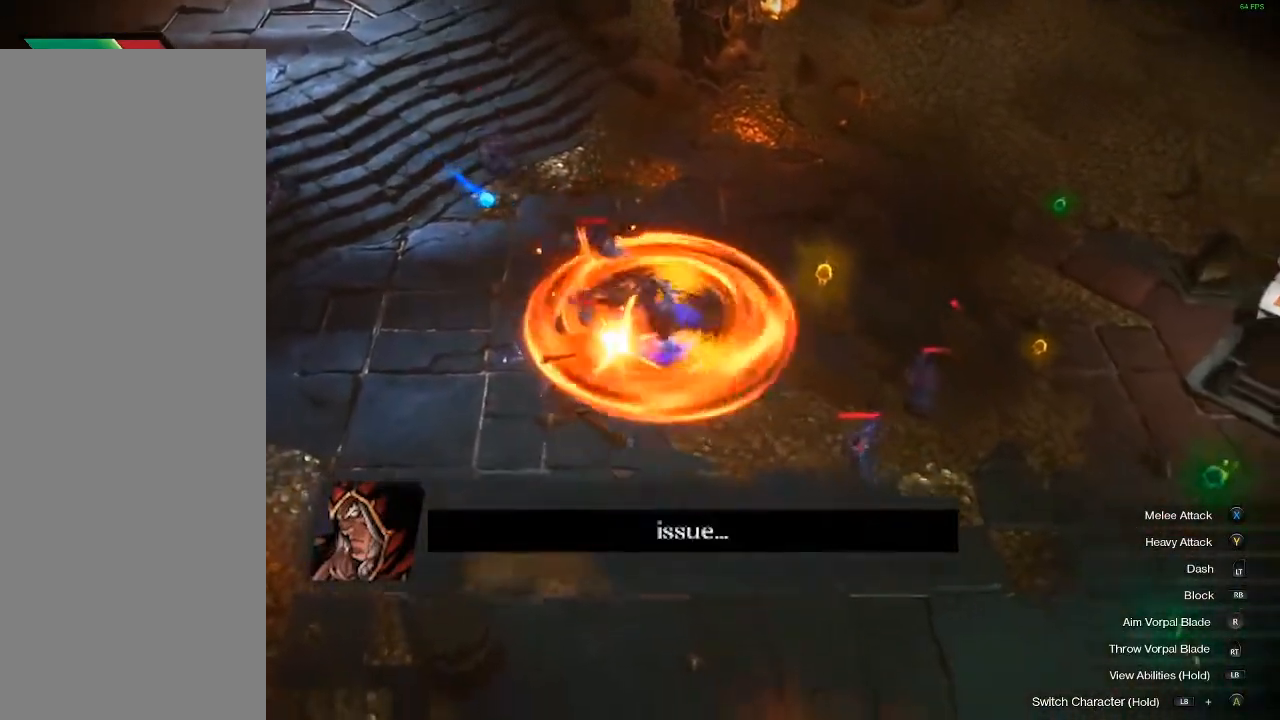
{"buttons": ["Y"], "left_stick": "up-left", "events": [[133, "left_stick", "up-left"]]}